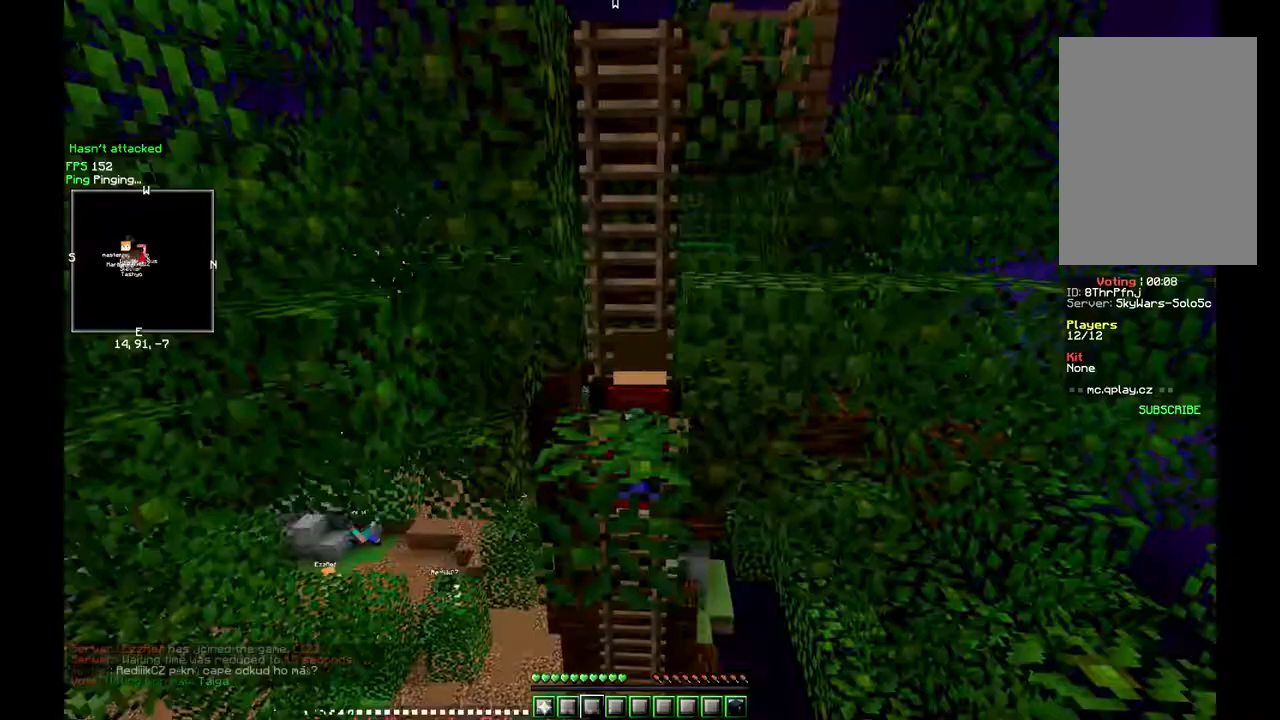
Gameplay with keyboard and mouse; each line is a JSON object with the keys and mouse buttons held at the frame after it. "events" lists presses ("down") and releases ("up") of "a", "d", "s", "w", "mouse_left" and "mouse_right" between this image and that frame as [ms after this image, input, new state], when the widget could be followed in between. "mouse_left", "mouse_right" = the "left", "right" buttons of the "mouse" list. No other keys are recorded. Fast repeated clicks can show as one long hold. Mouse movement is not recorded.
{"keys": ["w"], "mouse": [], "events": []}
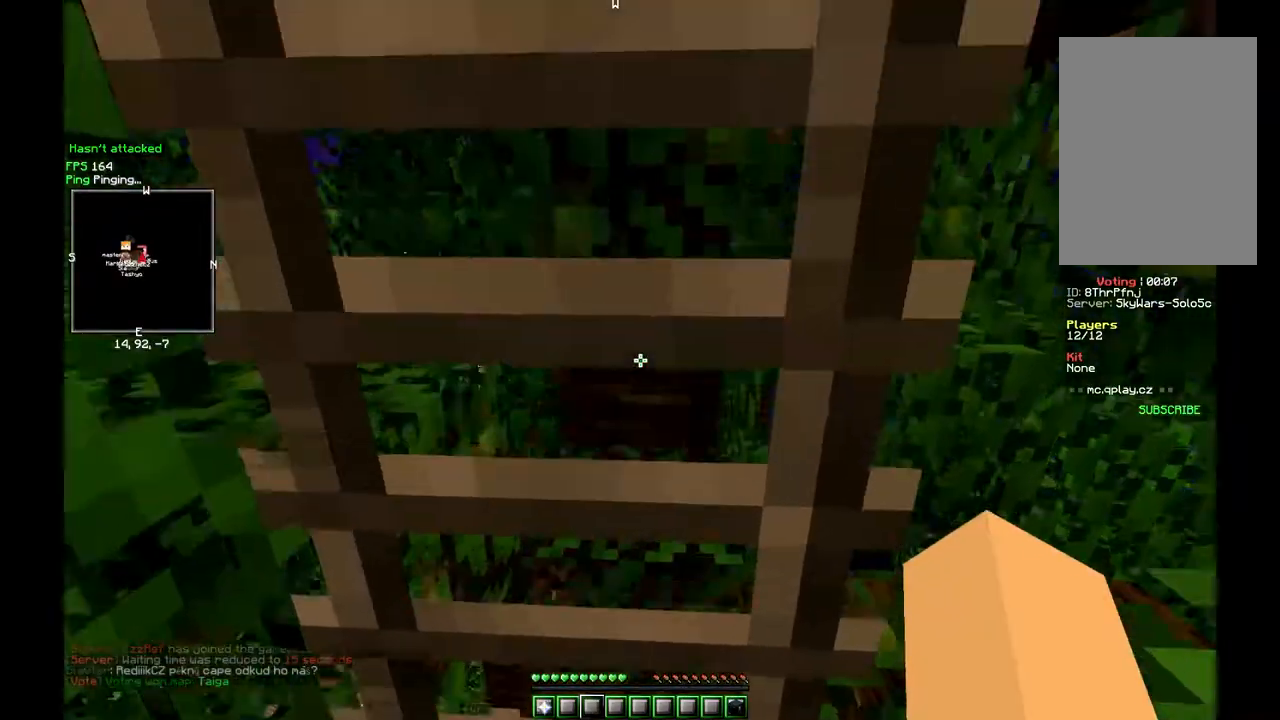
{"keys": ["w"], "mouse": [], "events": []}
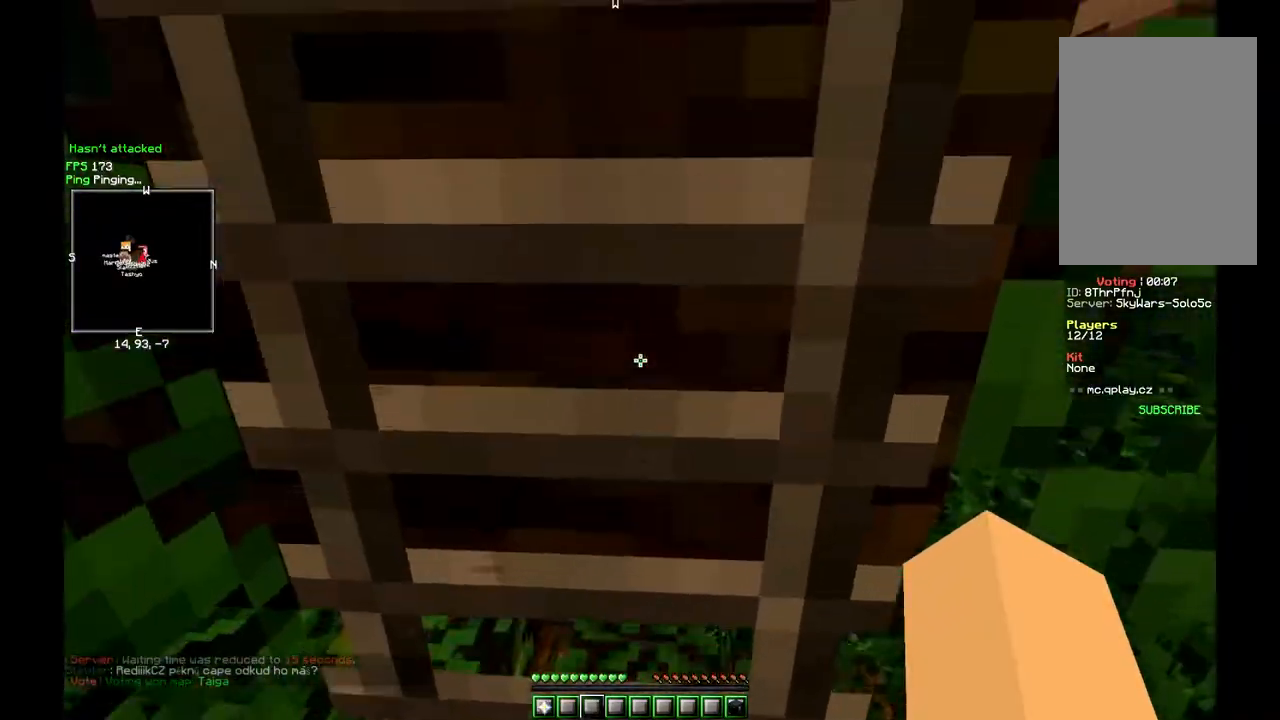
{"keys": ["w"], "mouse": [], "events": []}
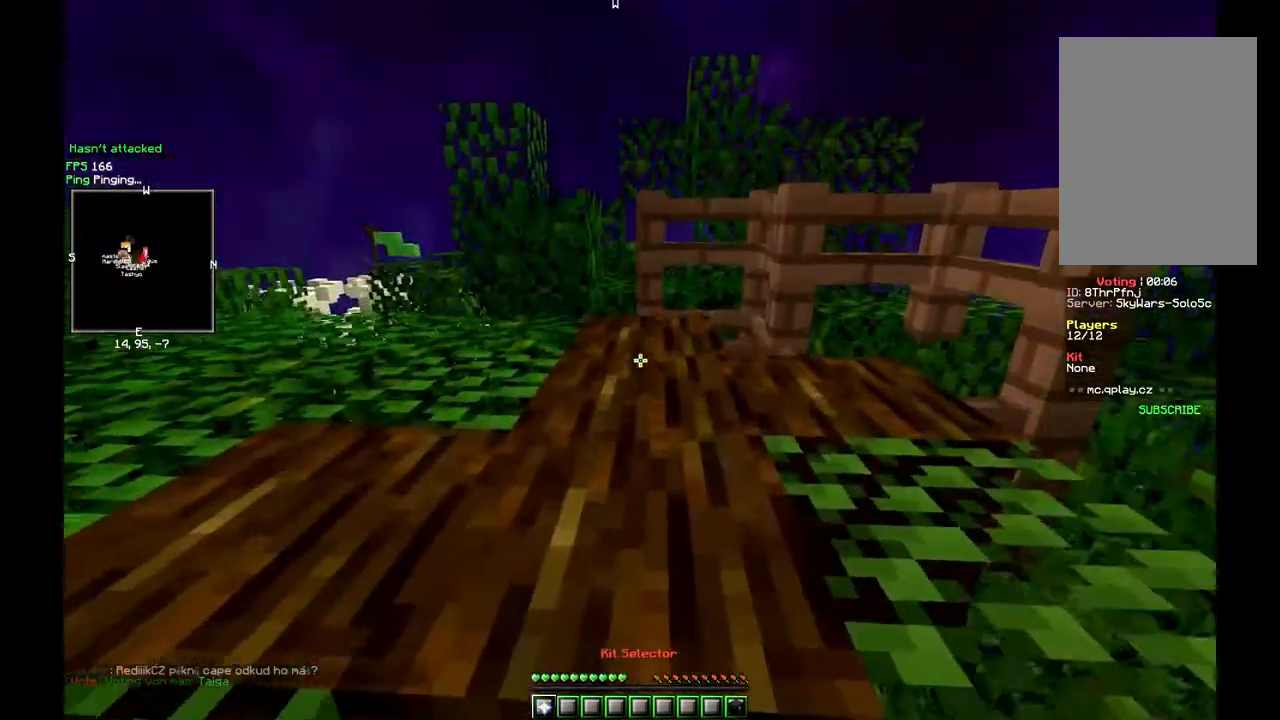
{"keys": ["w"], "mouse": [], "events": []}
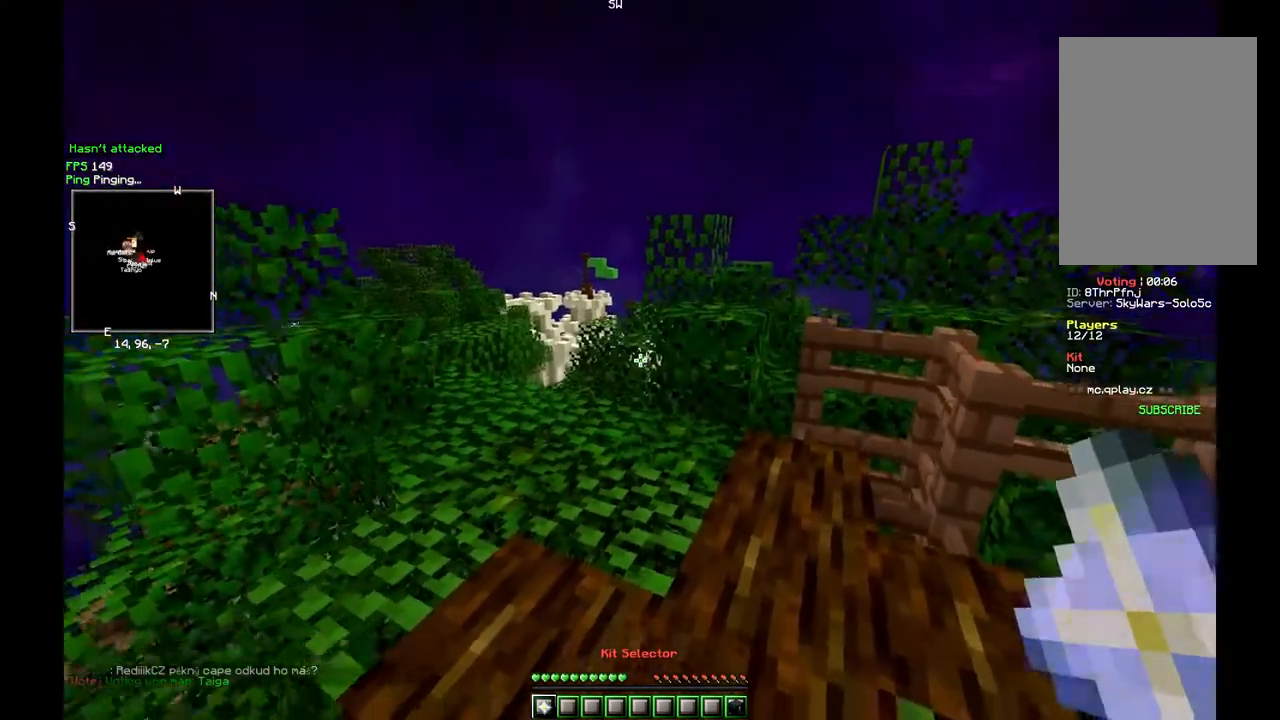
{"keys": ["w"], "mouse": [], "events": []}
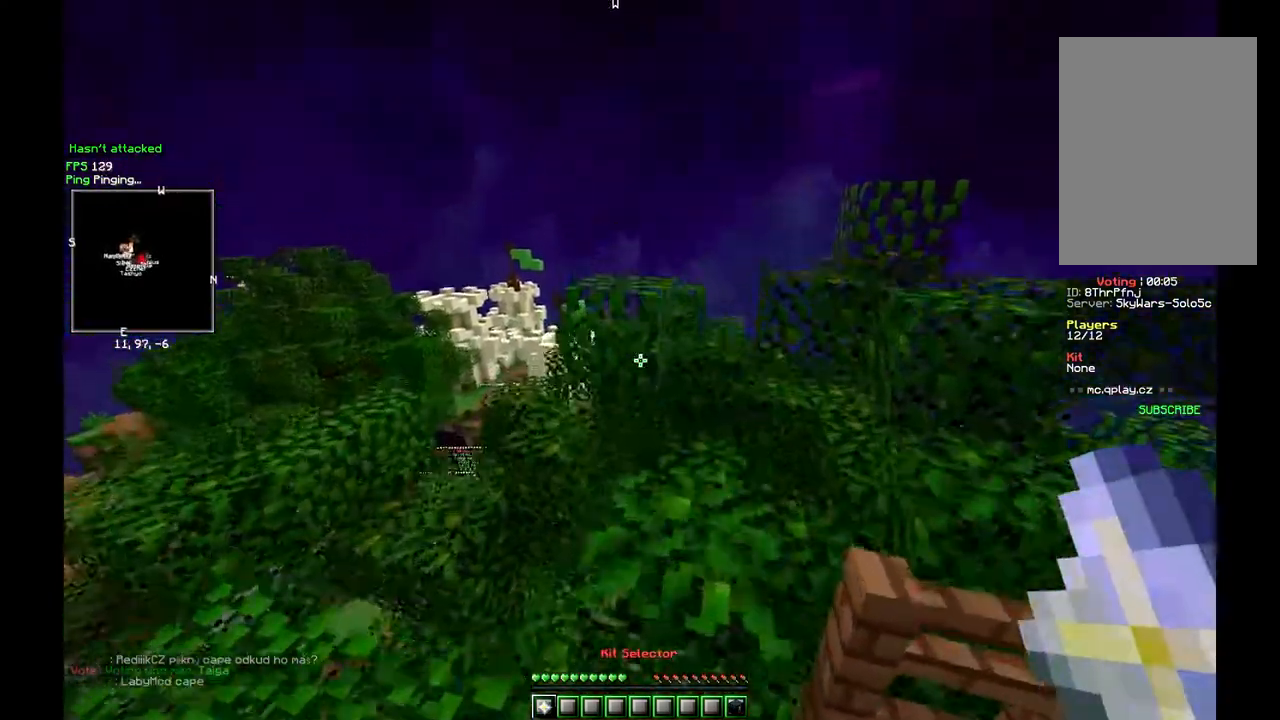
{"keys": ["w"], "mouse": [], "events": [[100, "w", "up"], [200, "w", "down"]]}
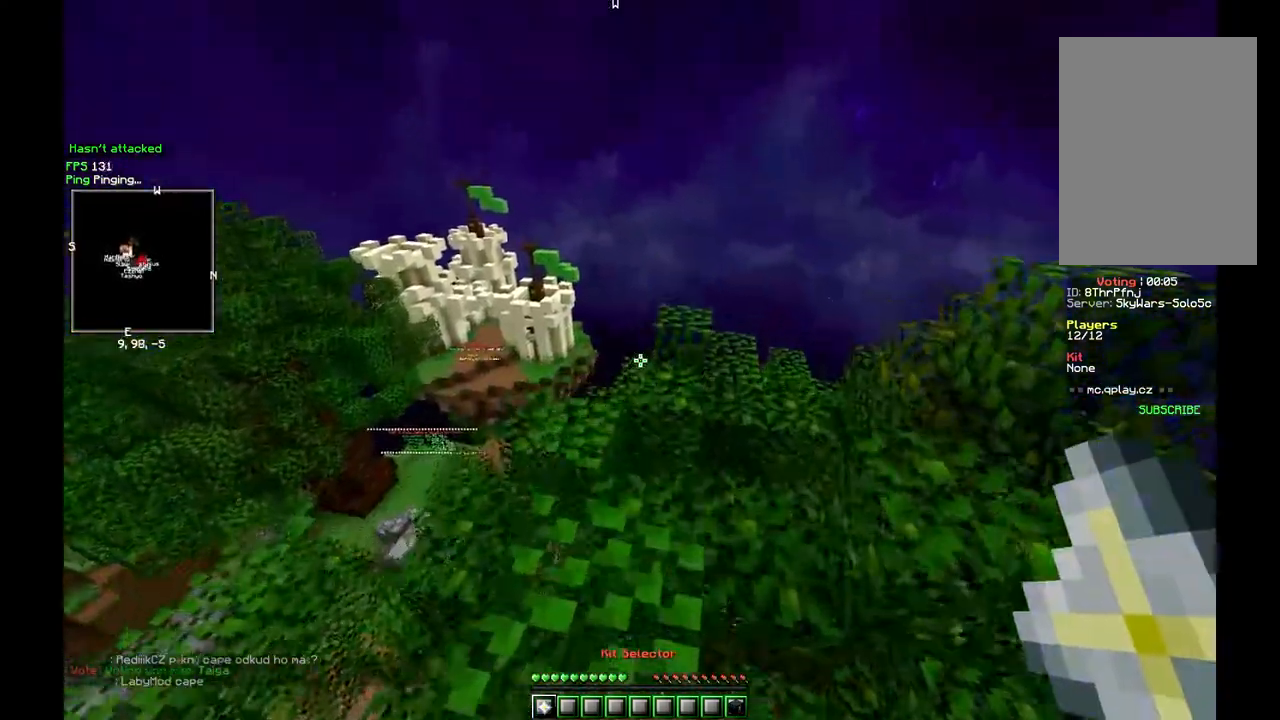
{"keys": ["w"], "mouse": [], "events": []}
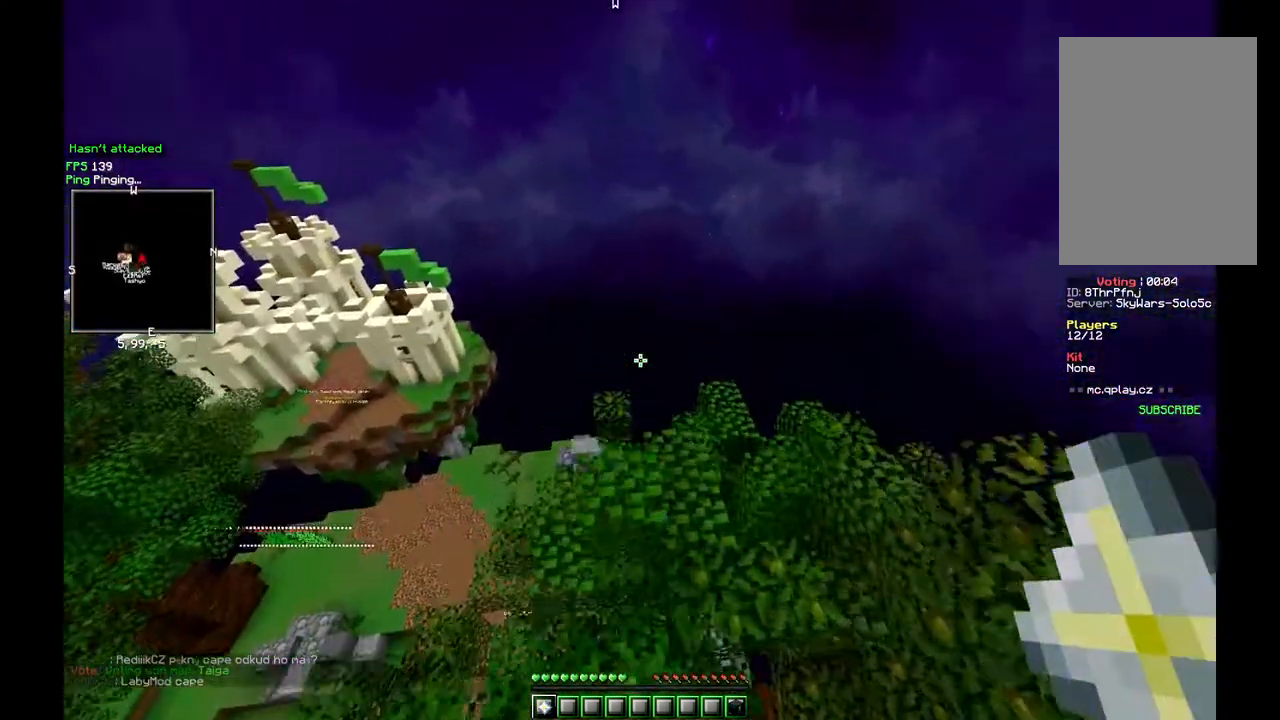
{"keys": ["w"], "mouse": [], "events": []}
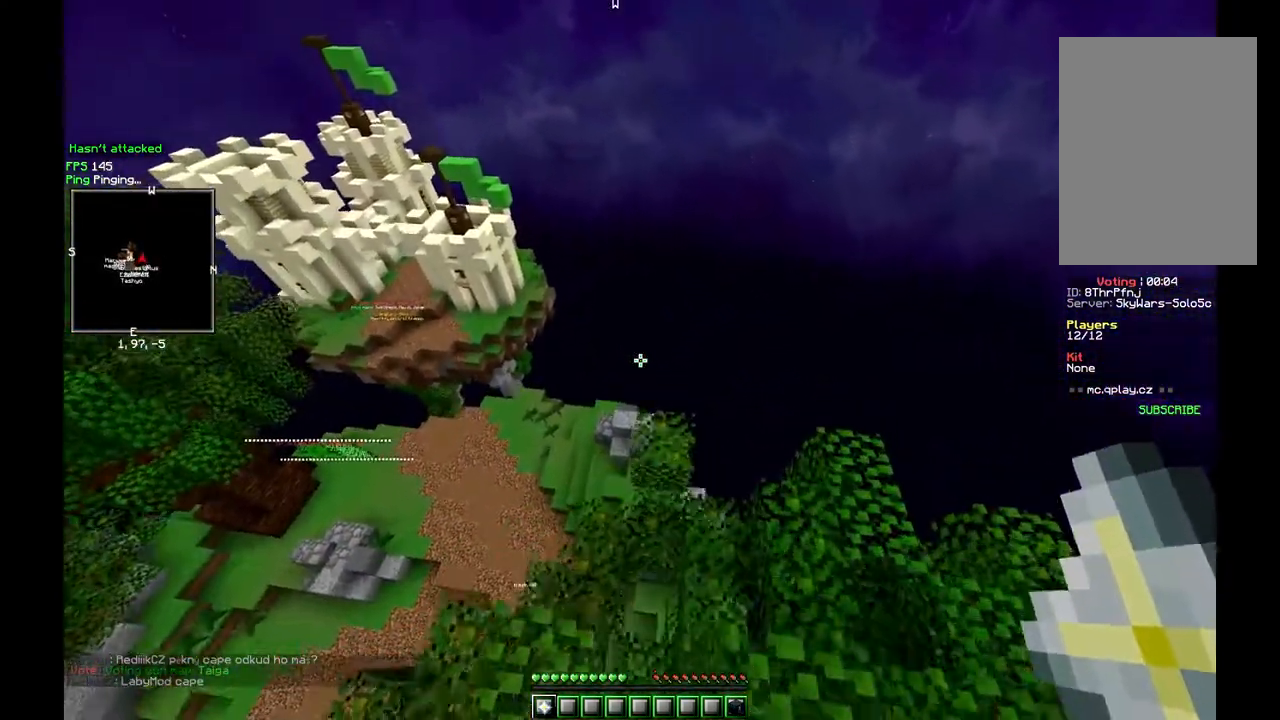
{"keys": ["w"], "mouse": [], "events": []}
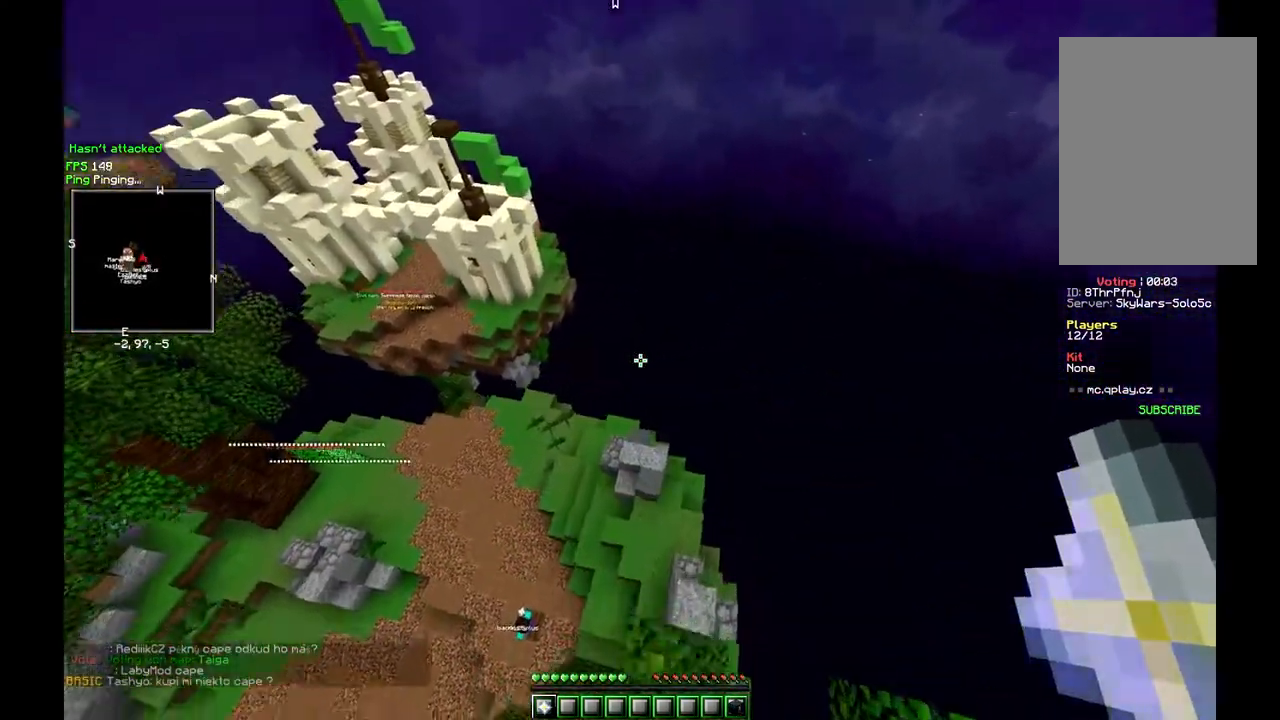
{"keys": ["w"], "mouse": [], "events": []}
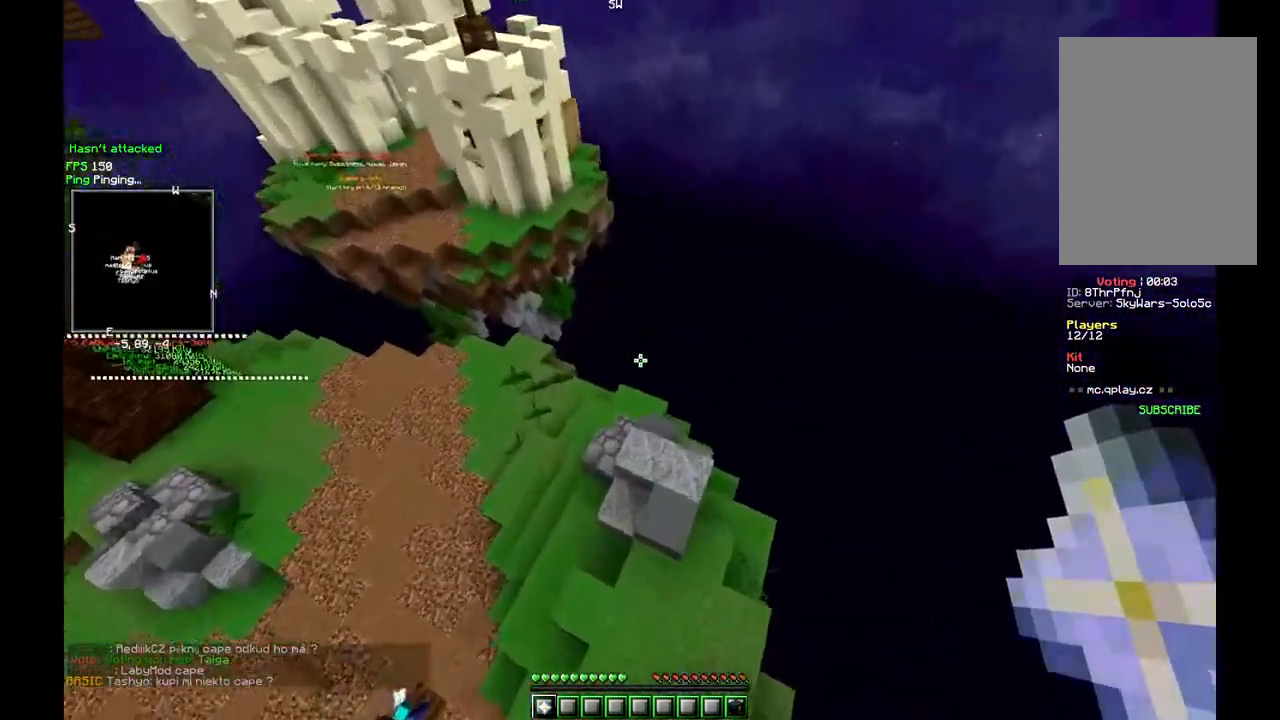
{"keys": ["w"], "mouse": [], "events": []}
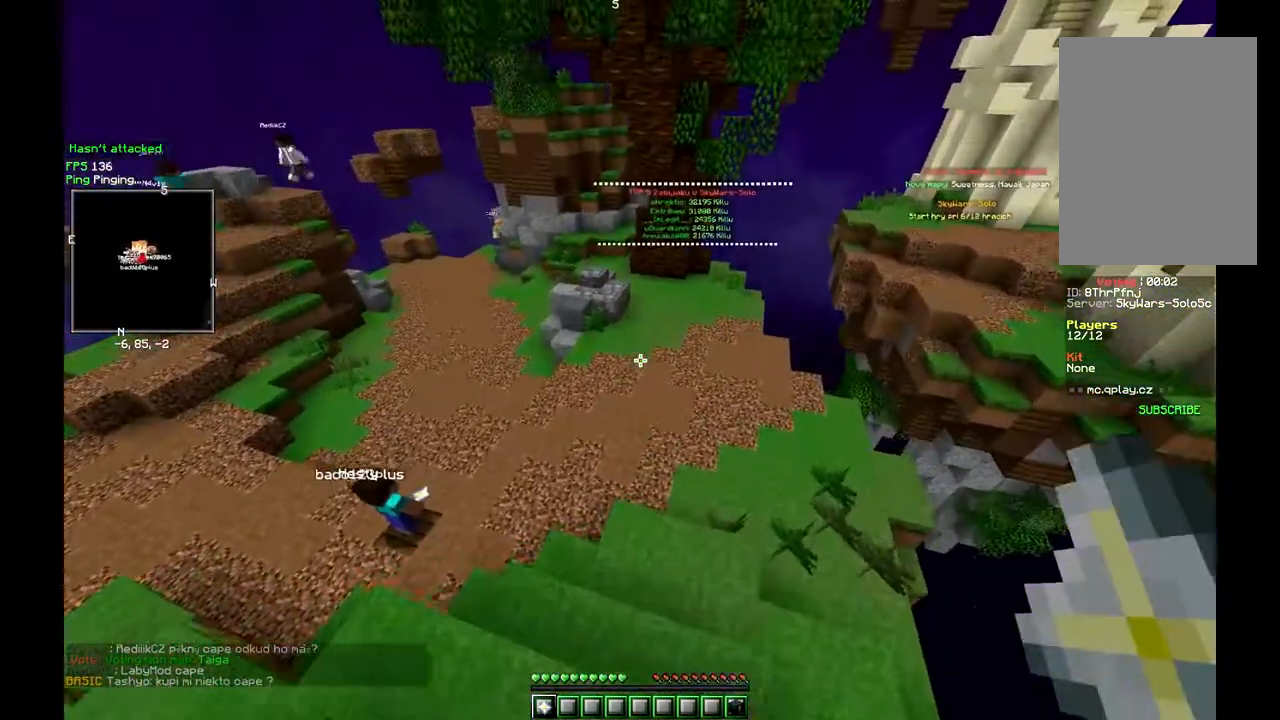
{"keys": [], "mouse": [], "events": [[83, "w", "up"]]}
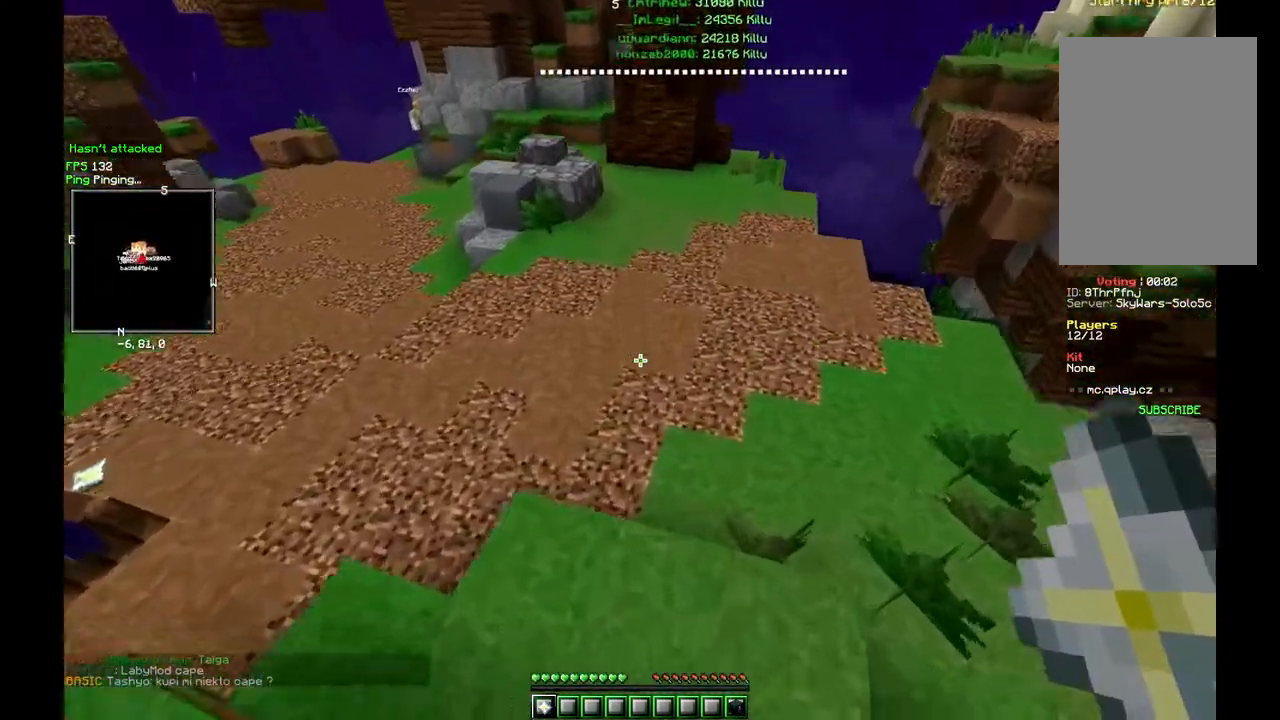
{"keys": [], "mouse": [], "events": []}
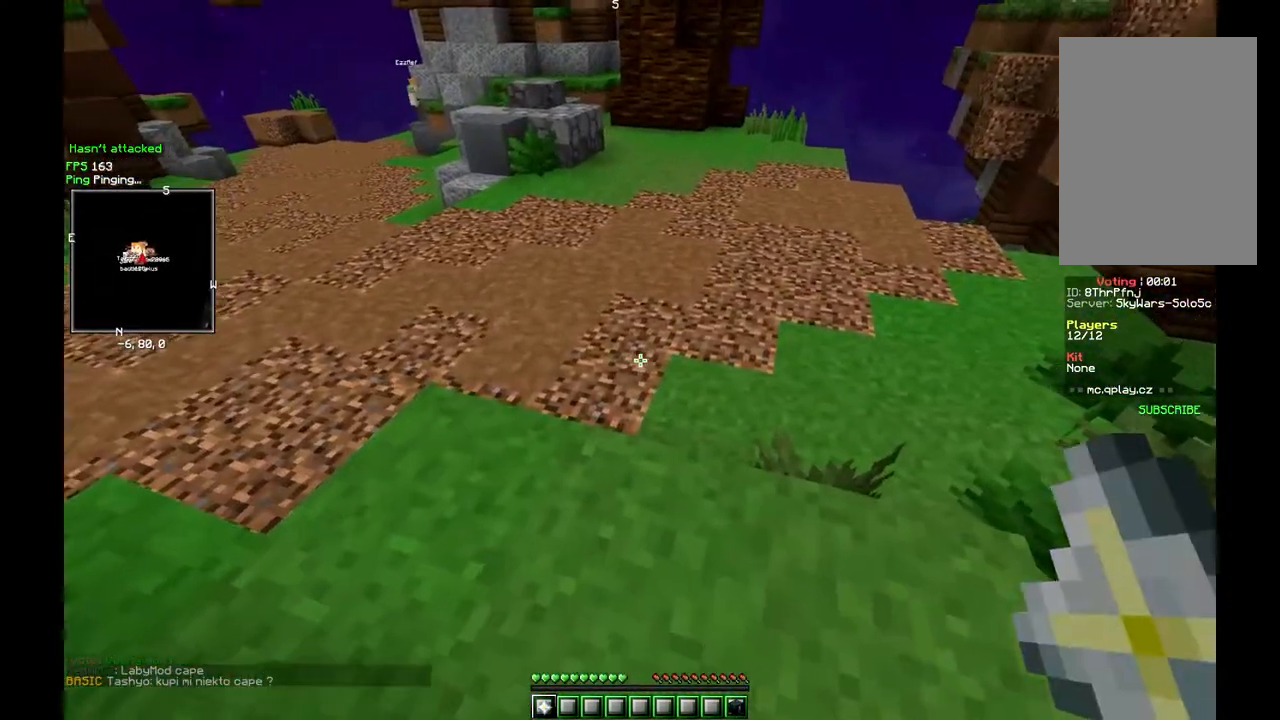
{"keys": [], "mouse": [], "events": []}
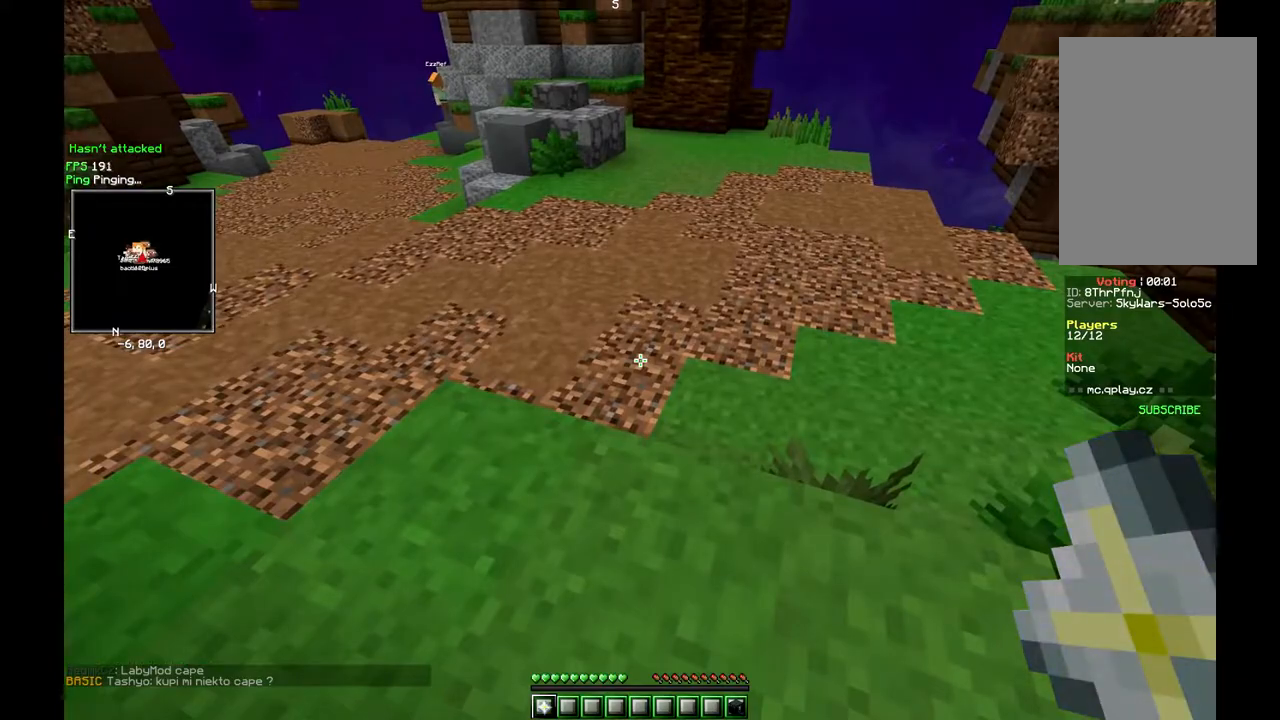
{"keys": [], "mouse": [], "events": []}
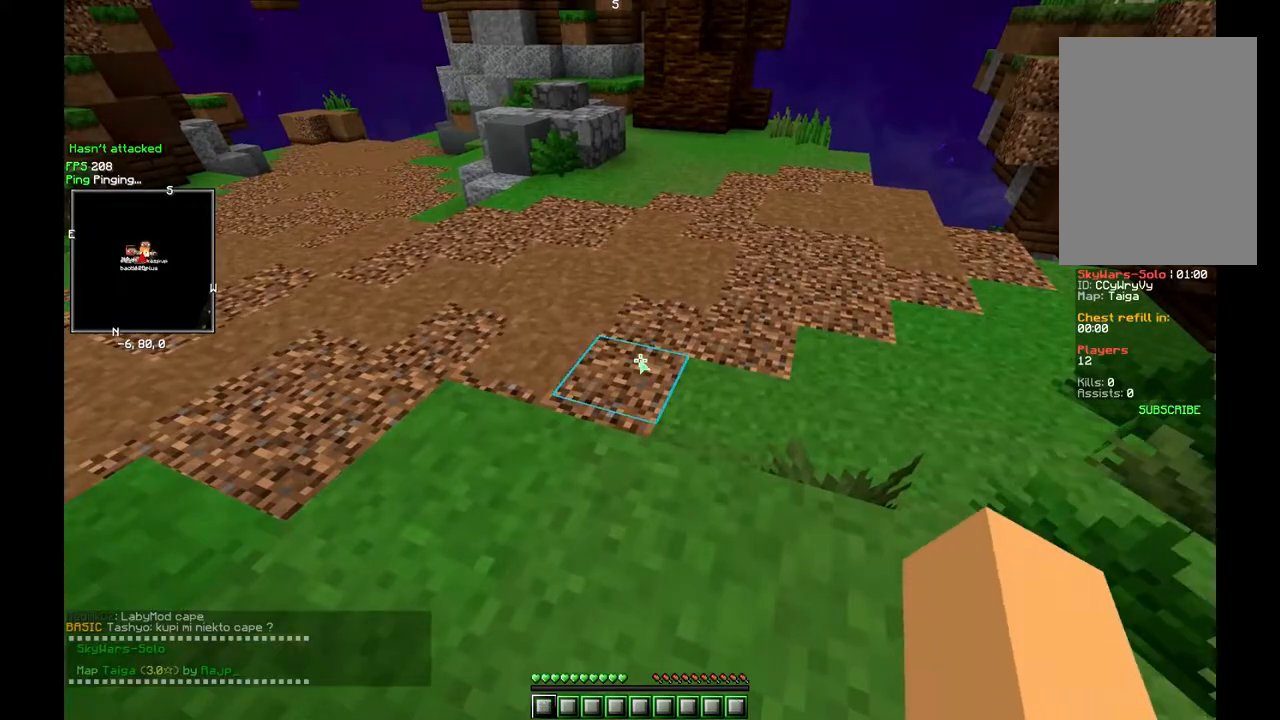
{"keys": [], "mouse": []}
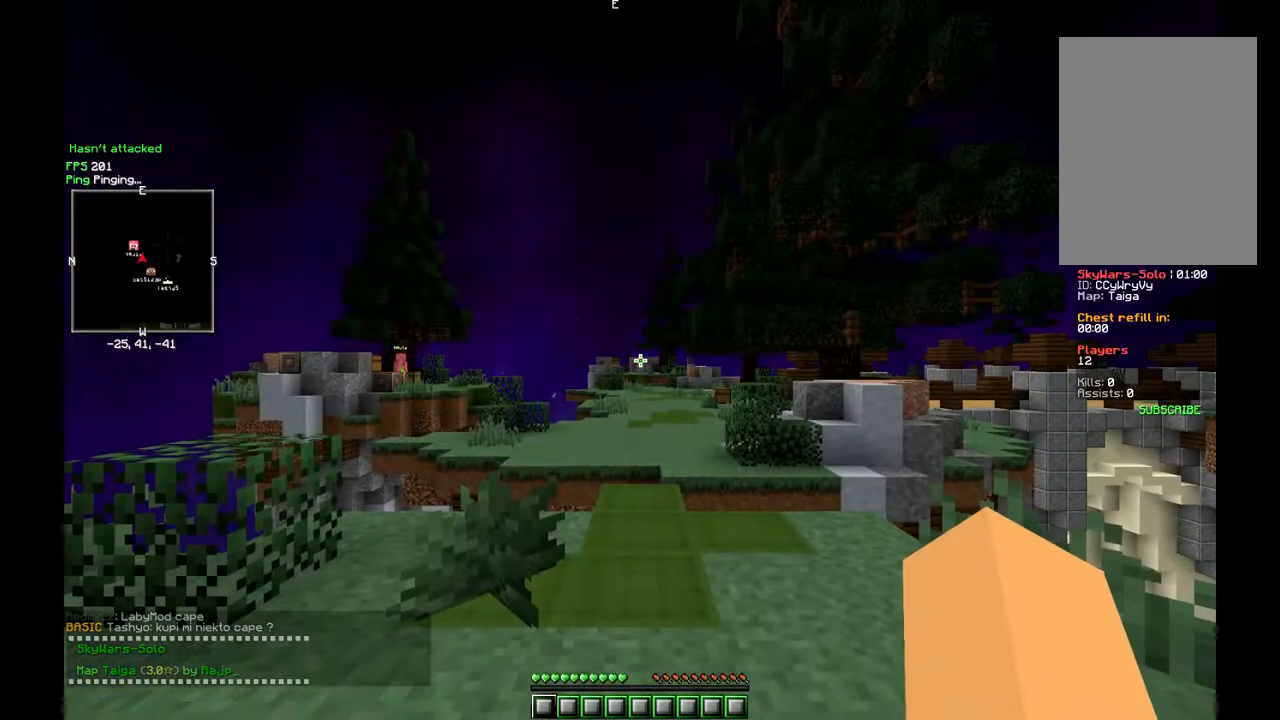
{"keys": [], "mouse": [], "events": []}
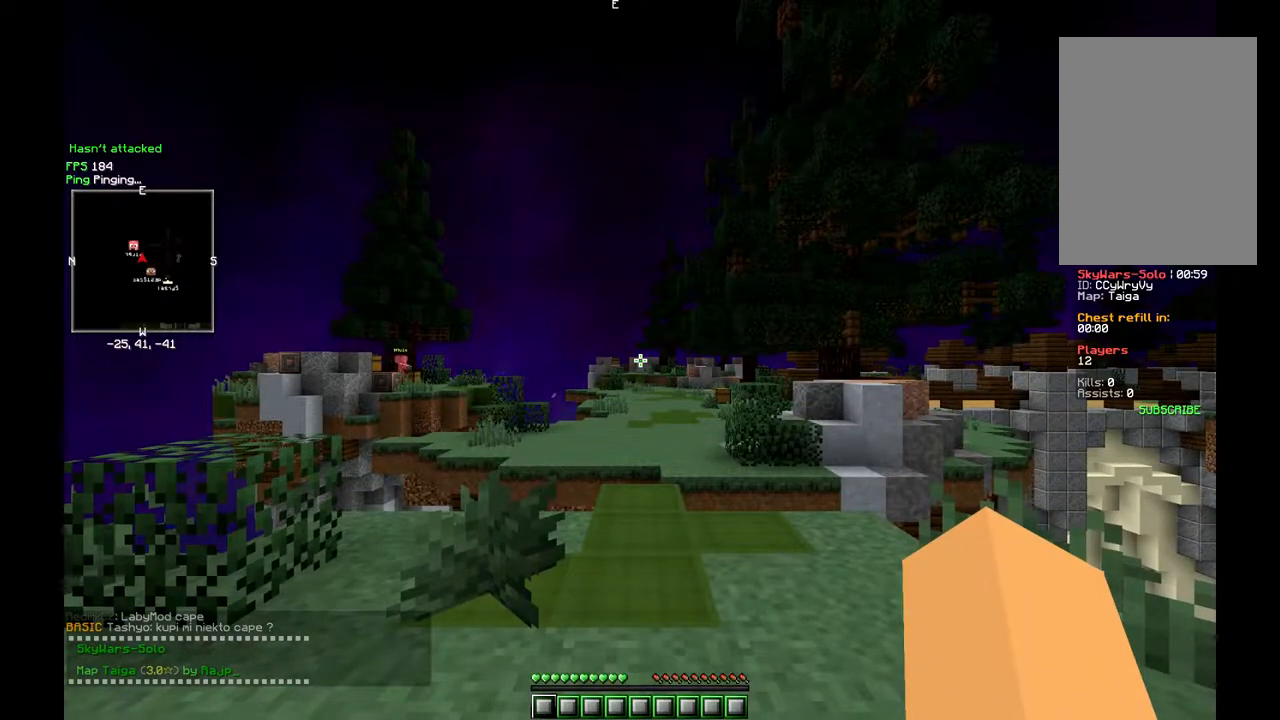
{"keys": [], "mouse": [], "events": []}